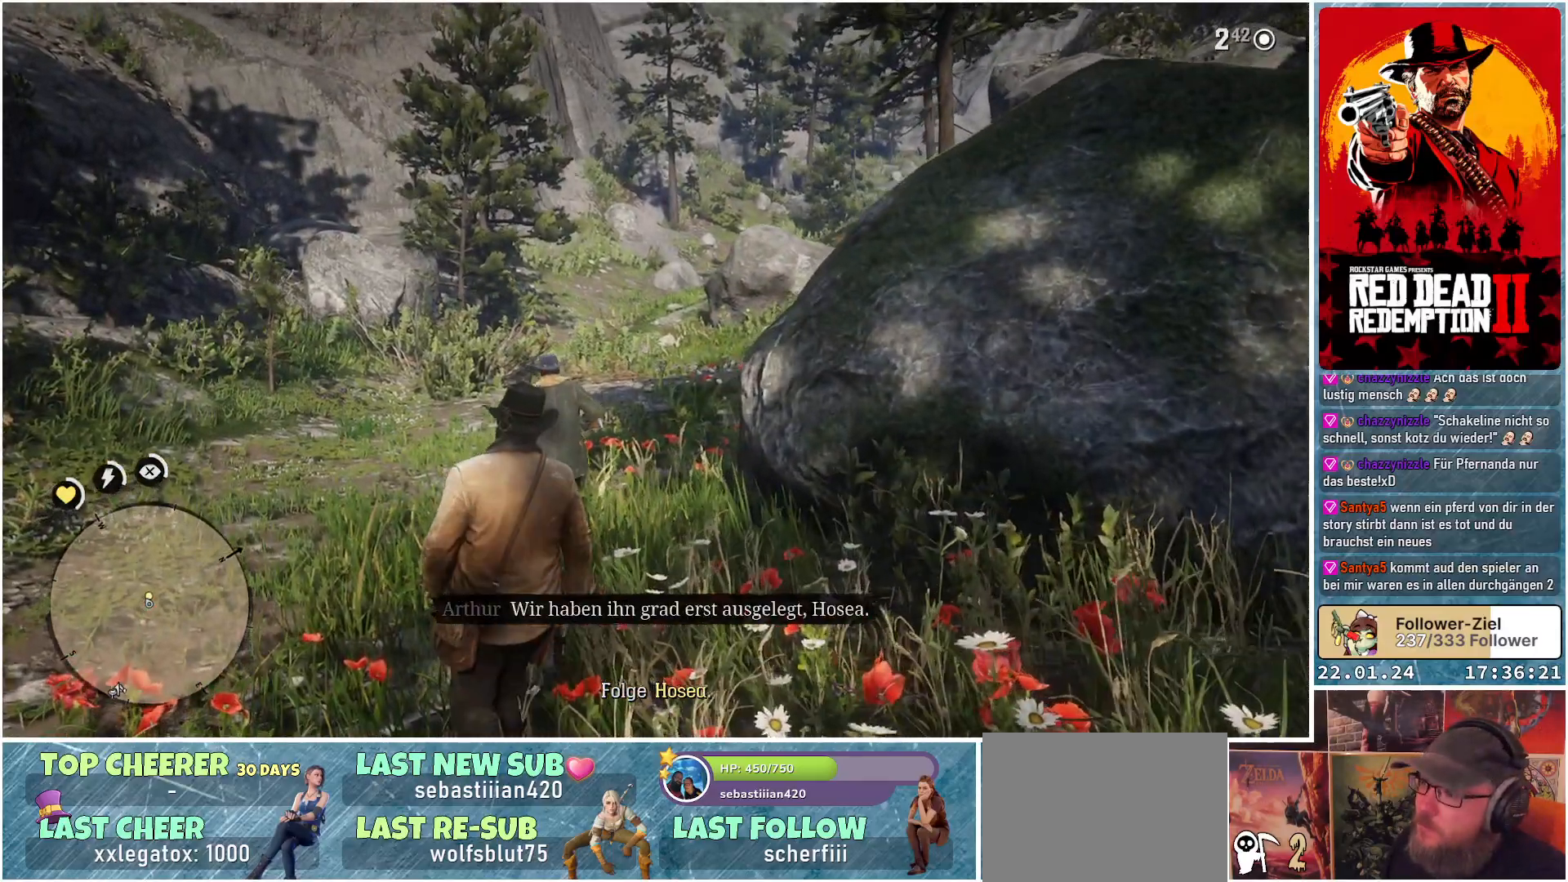
Gameplay with a controller (Xbox layout); each line is a JSON object with the inputs held at the frame after it. "events" lists button and stick changes between this image and that frame as [ms after this image, input, new state], when the widget could be followed in between.
{"buttons": [], "left_stick": "up-left", "right_stick": "center", "events": []}
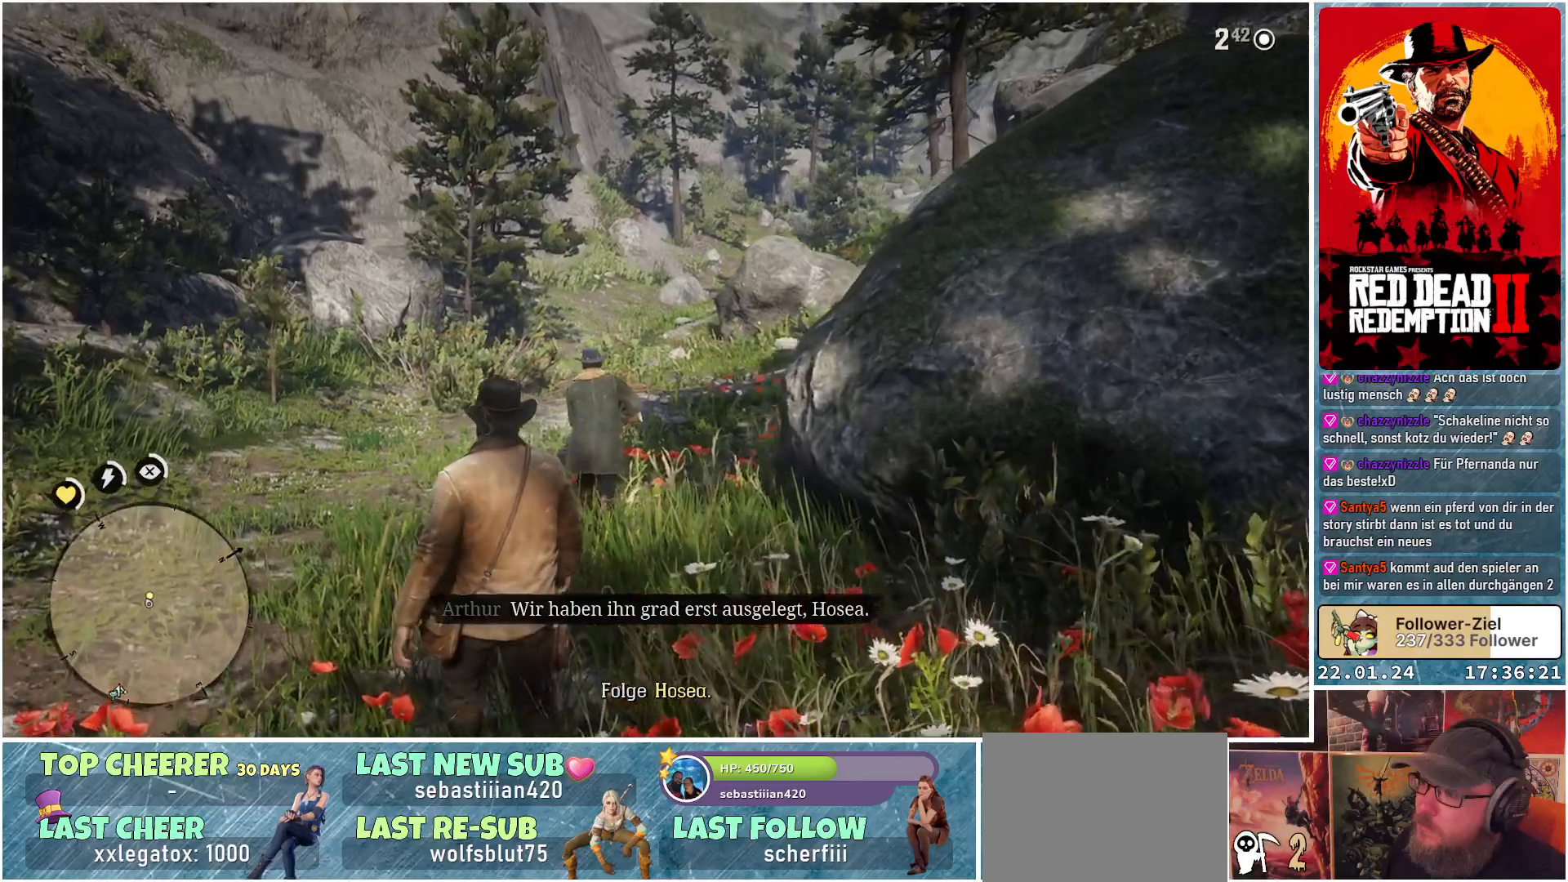
{"buttons": [], "left_stick": "up", "right_stick": "center", "events": [[367, "left_stick", "up"]]}
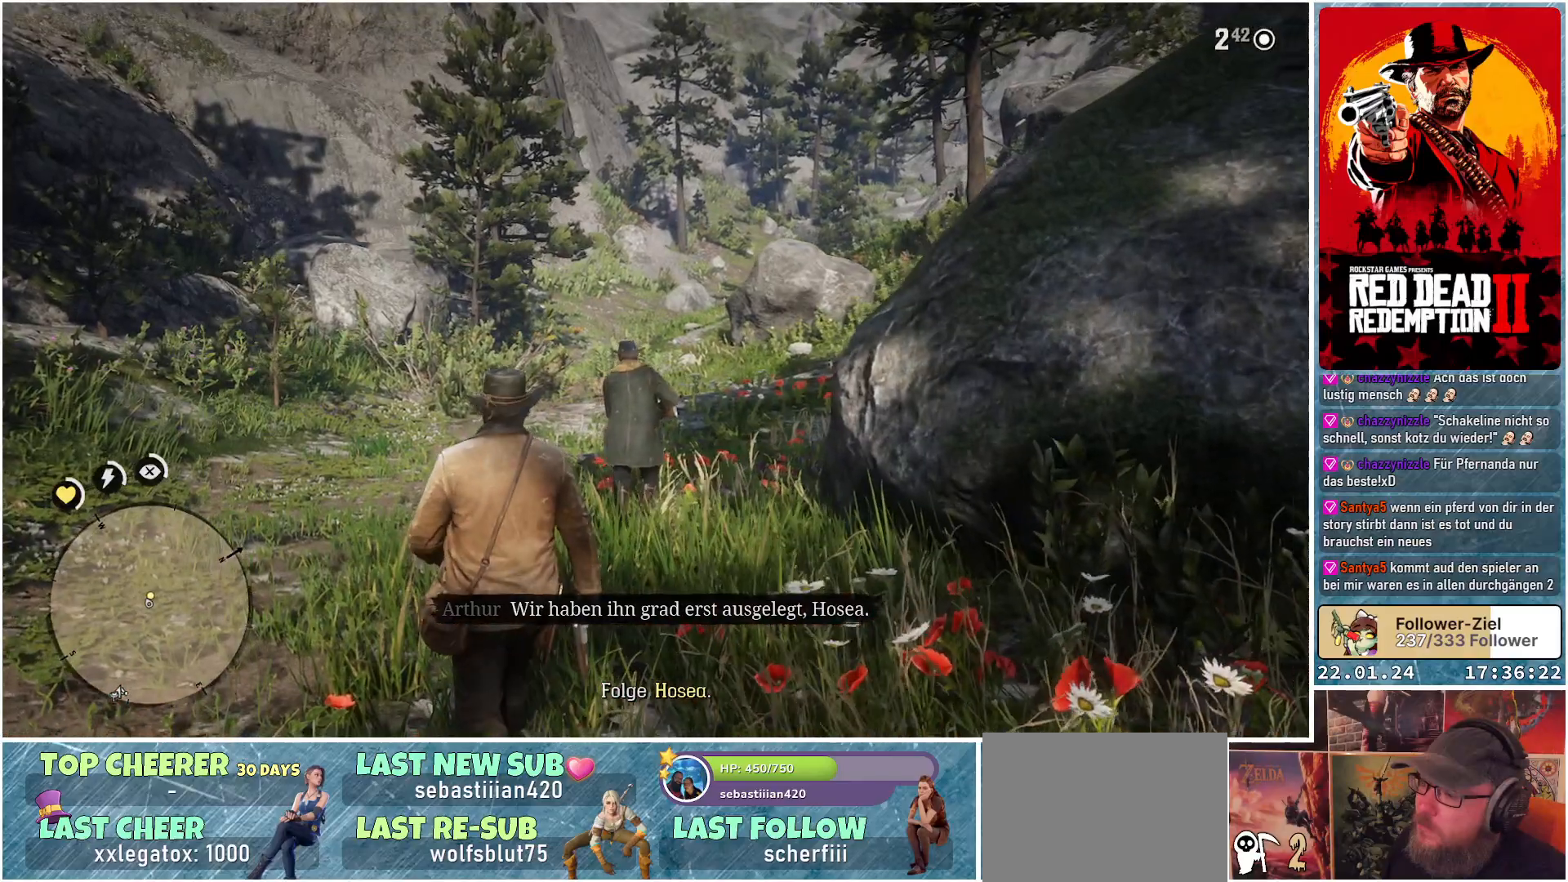
{"buttons": [], "left_stick": "up", "right_stick": "center", "events": []}
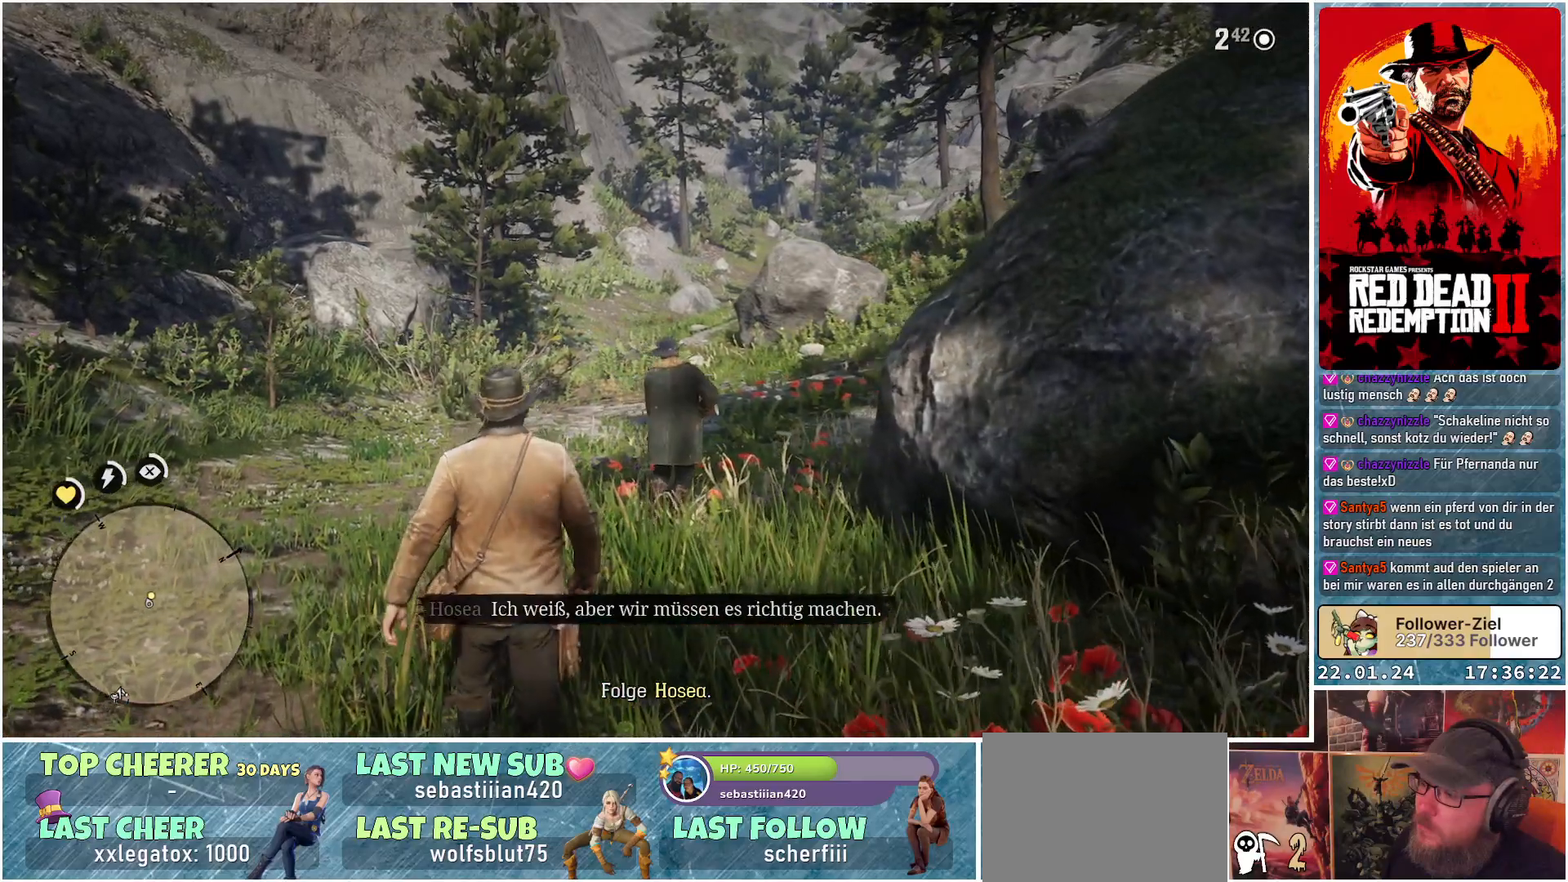
{"buttons": [], "left_stick": "up", "right_stick": "center", "events": []}
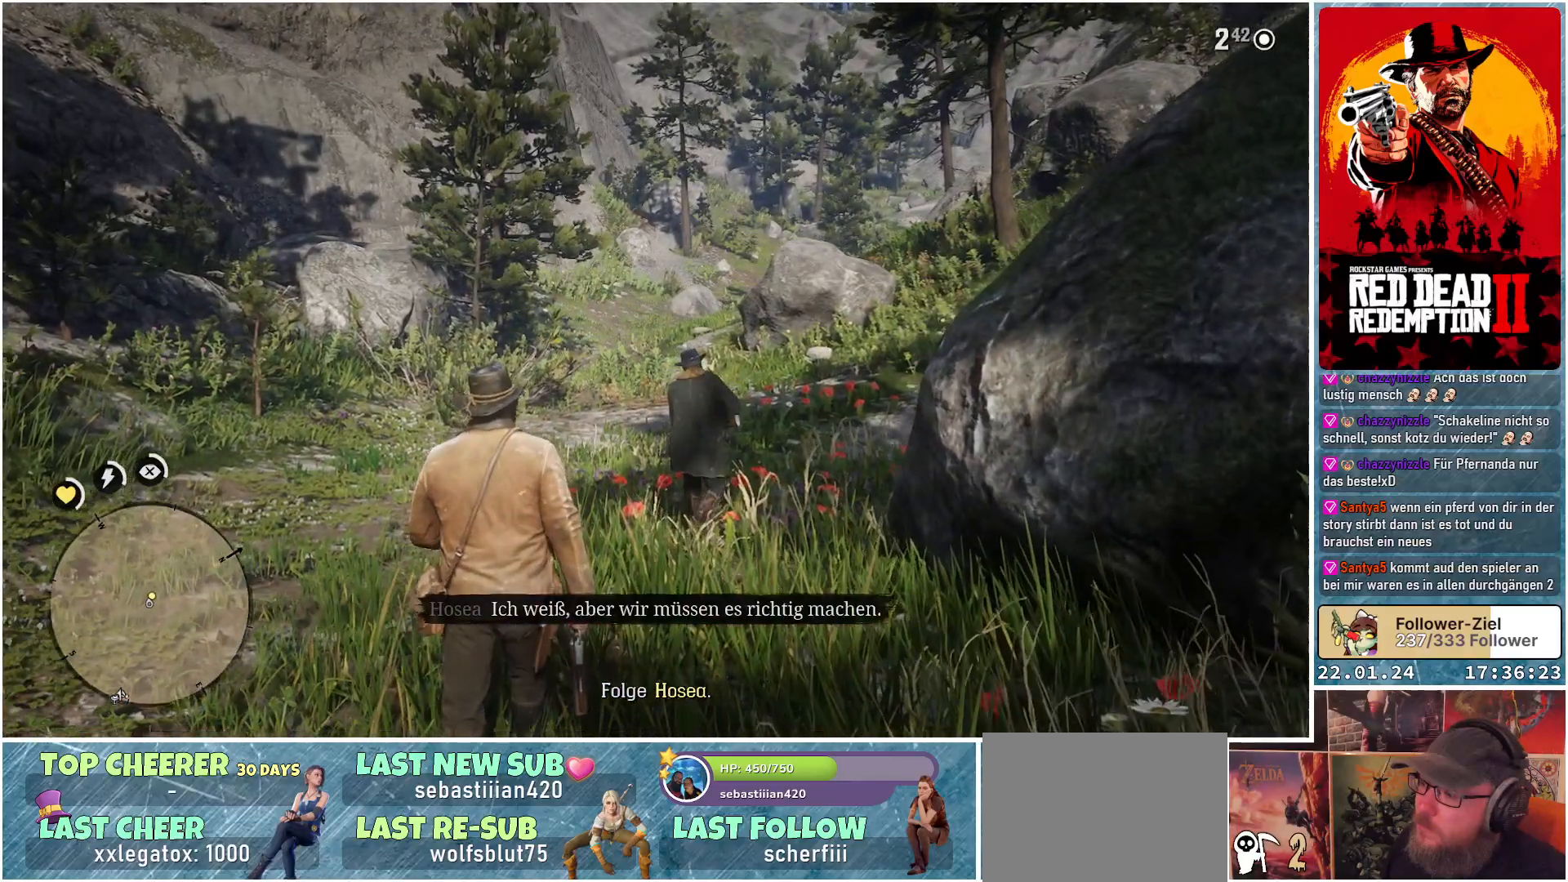
{"buttons": [], "left_stick": "up", "right_stick": "center", "events": []}
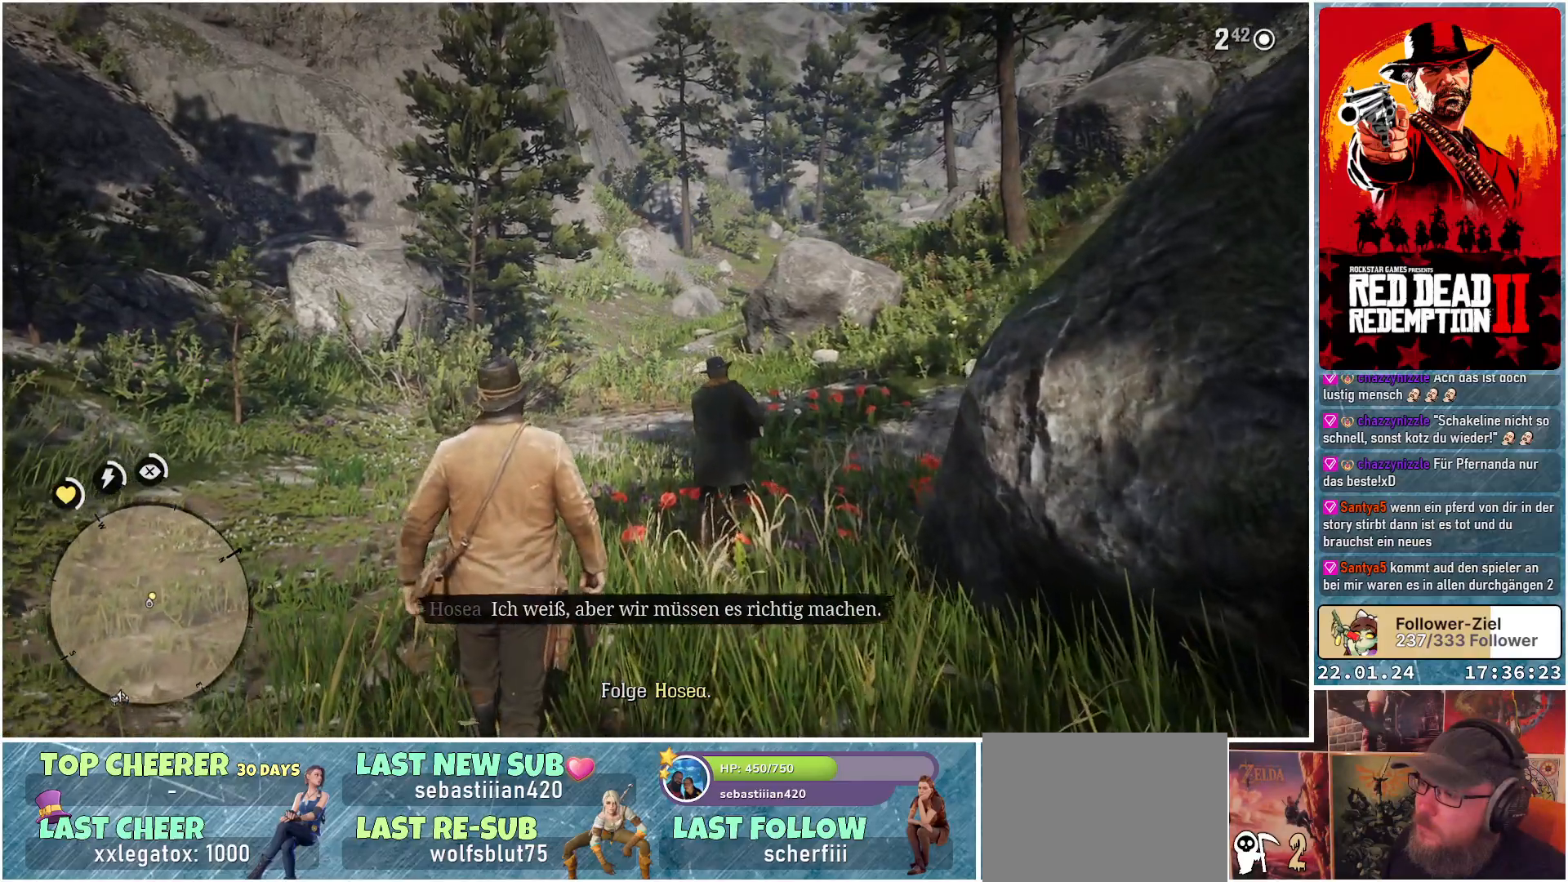
{"buttons": [], "left_stick": "up", "right_stick": "center", "events": []}
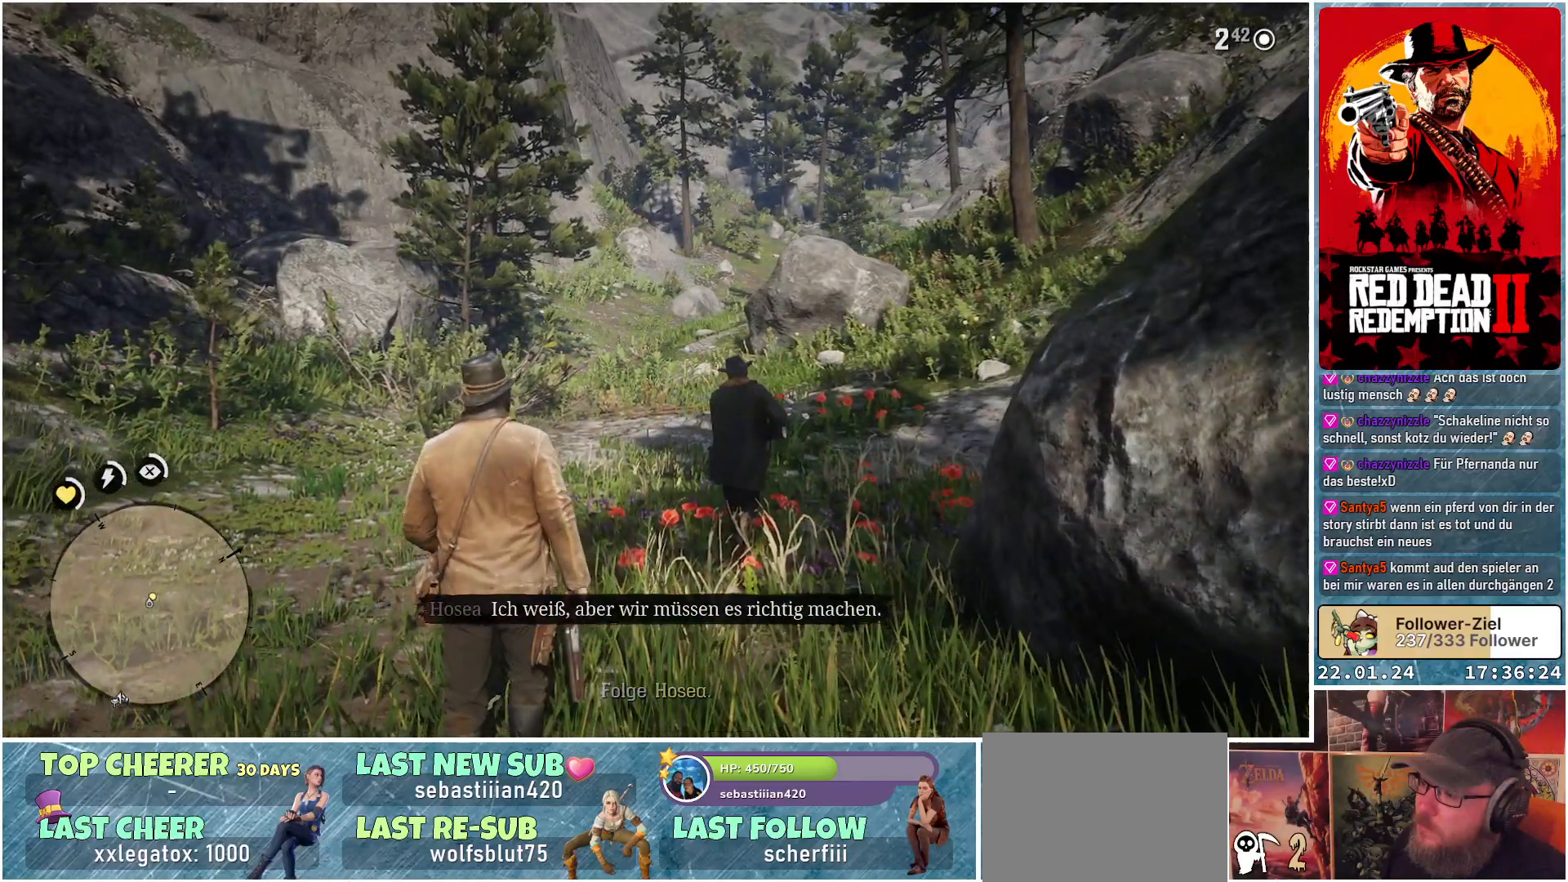
{"buttons": [], "left_stick": "up", "right_stick": "center", "events": []}
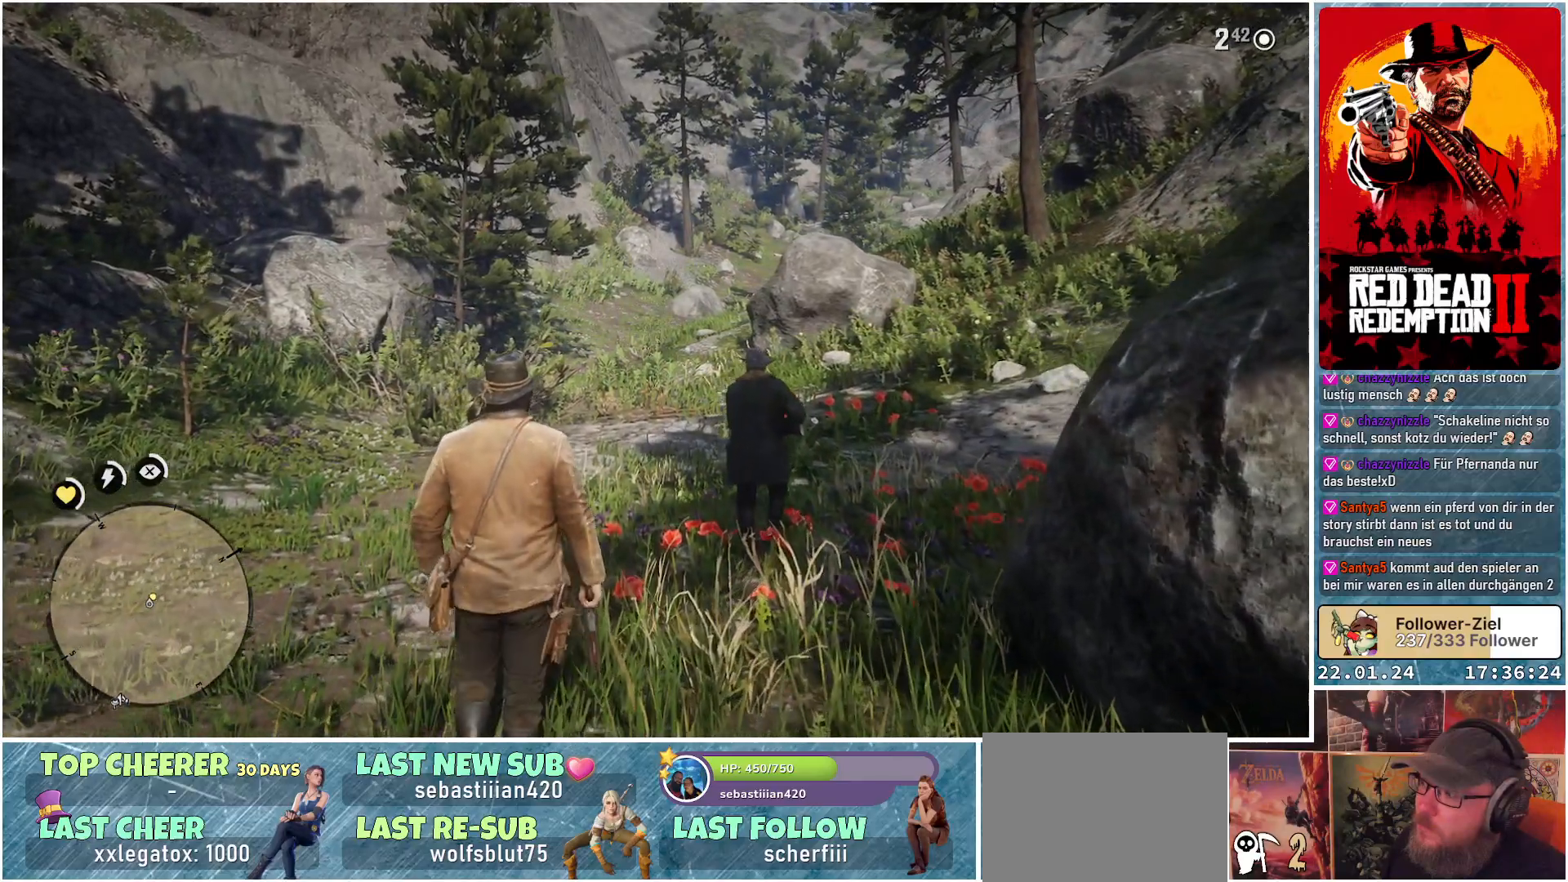
{"buttons": [], "left_stick": "up", "right_stick": "center", "events": []}
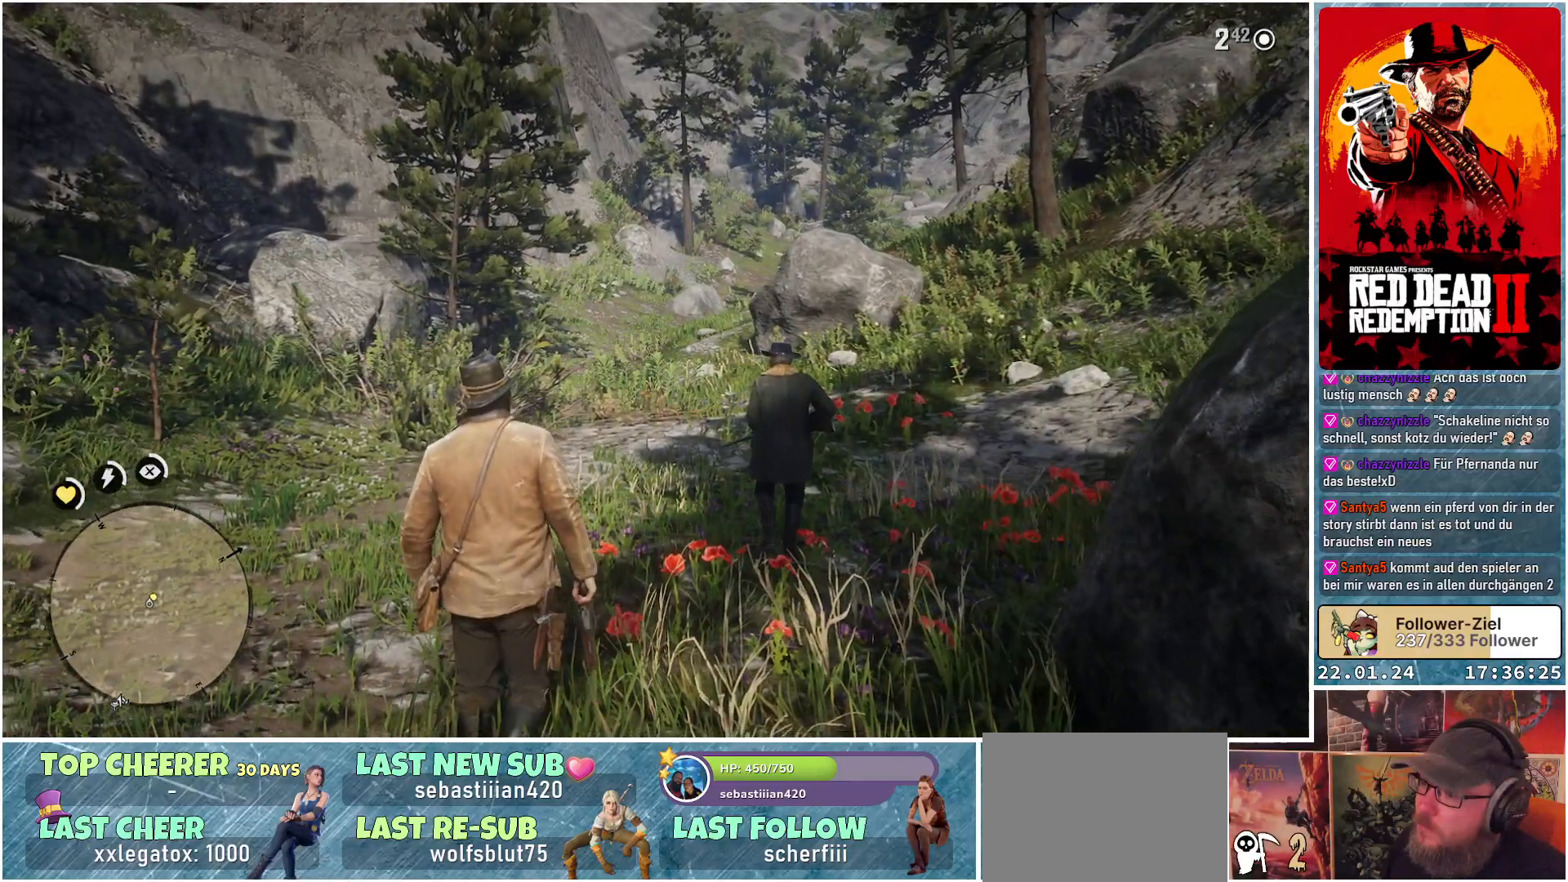
{"buttons": [], "left_stick": "up", "right_stick": "center", "events": []}
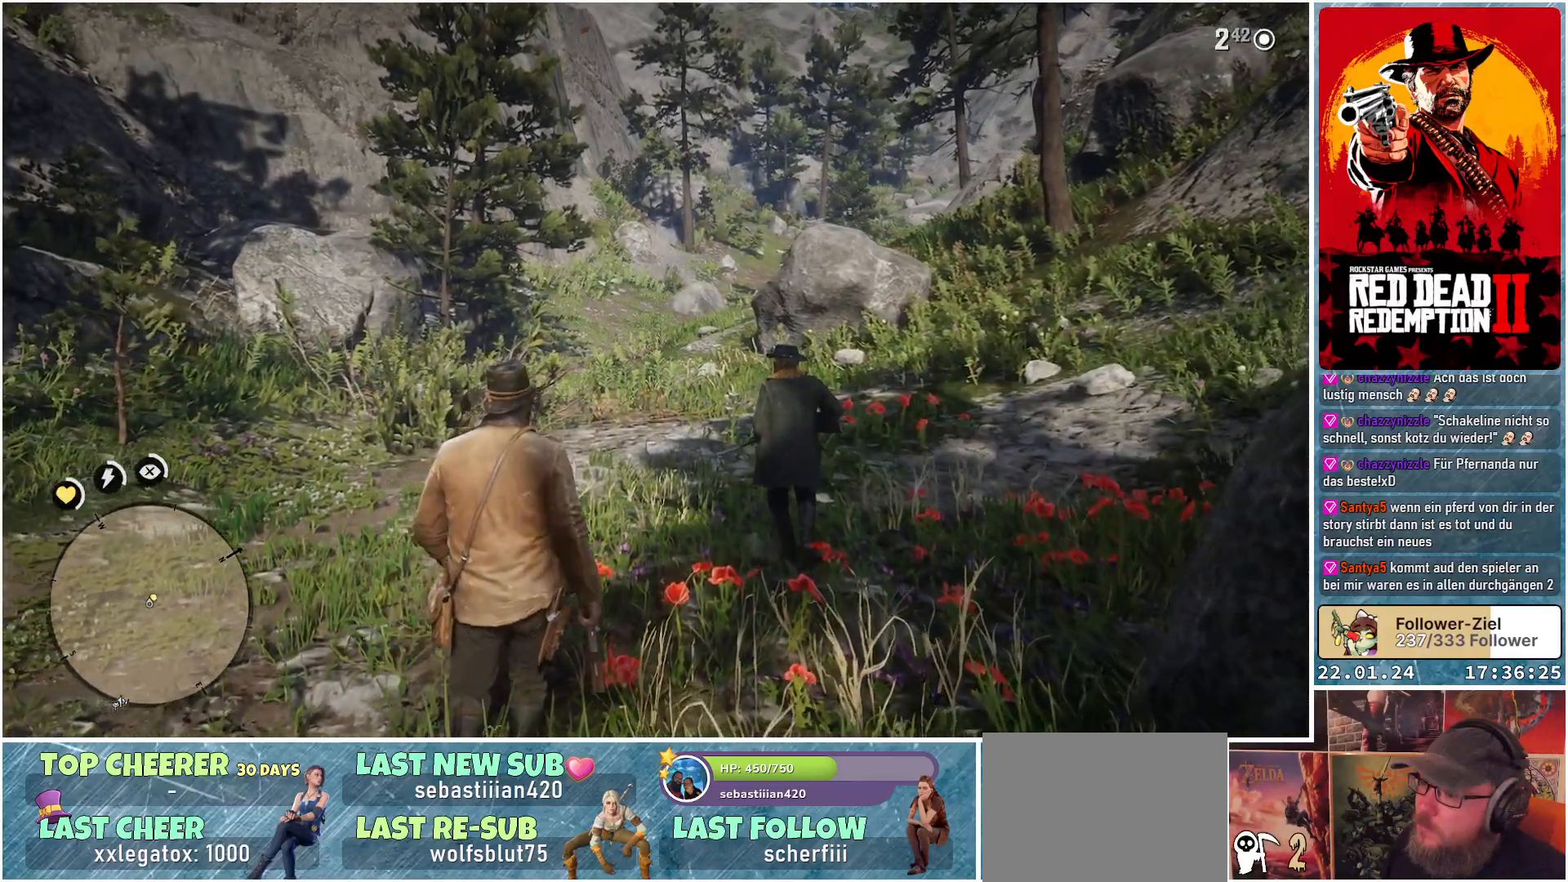
{"buttons": [], "left_stick": "up", "right_stick": "center", "events": []}
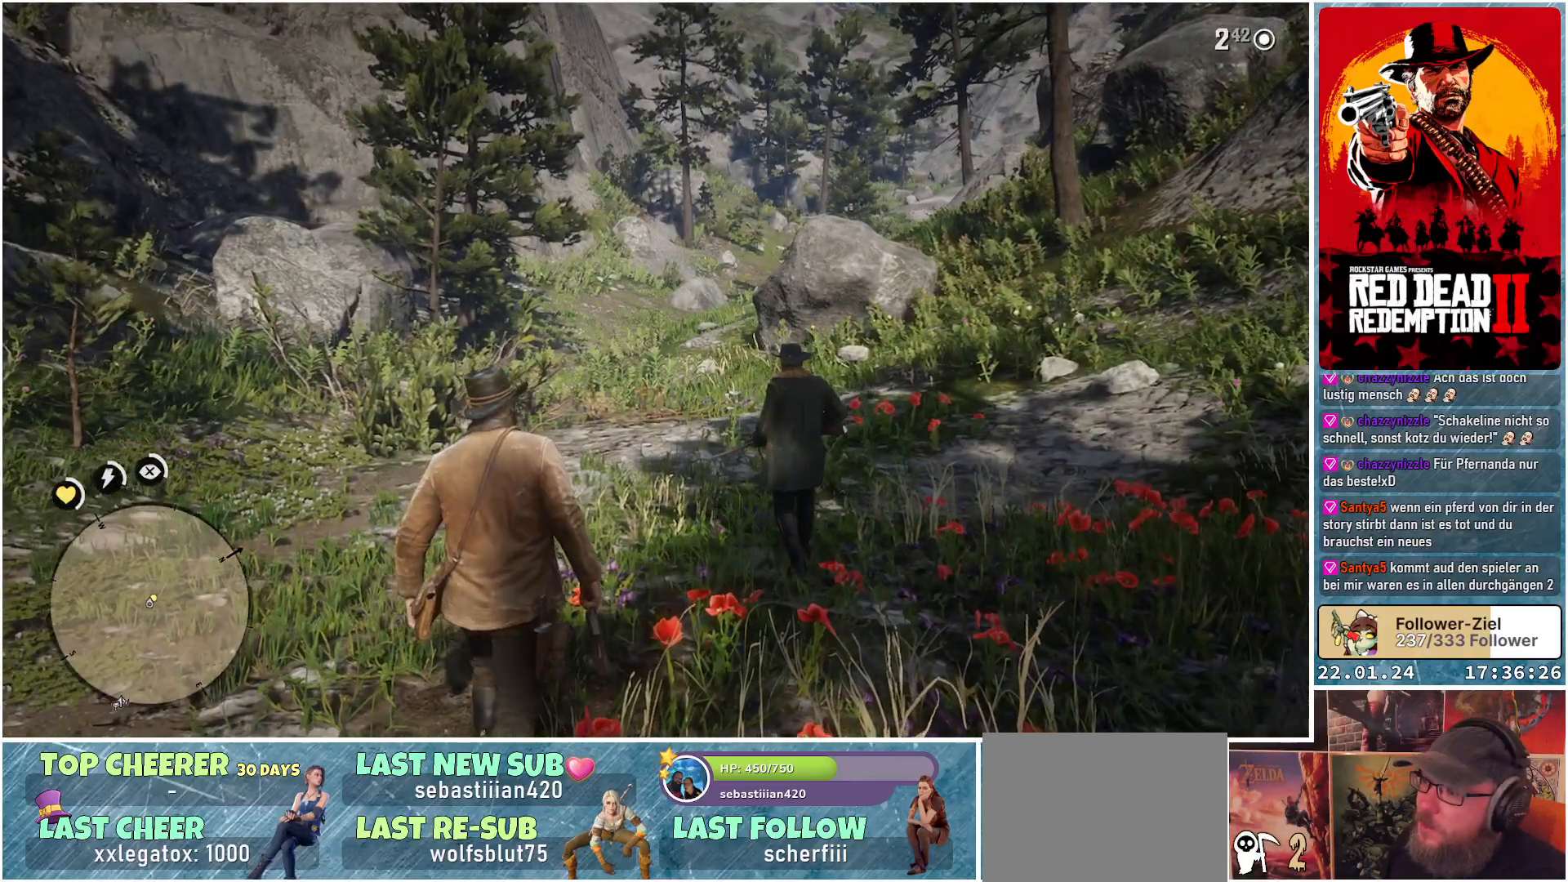
{"buttons": [], "left_stick": "up", "right_stick": "center", "events": []}
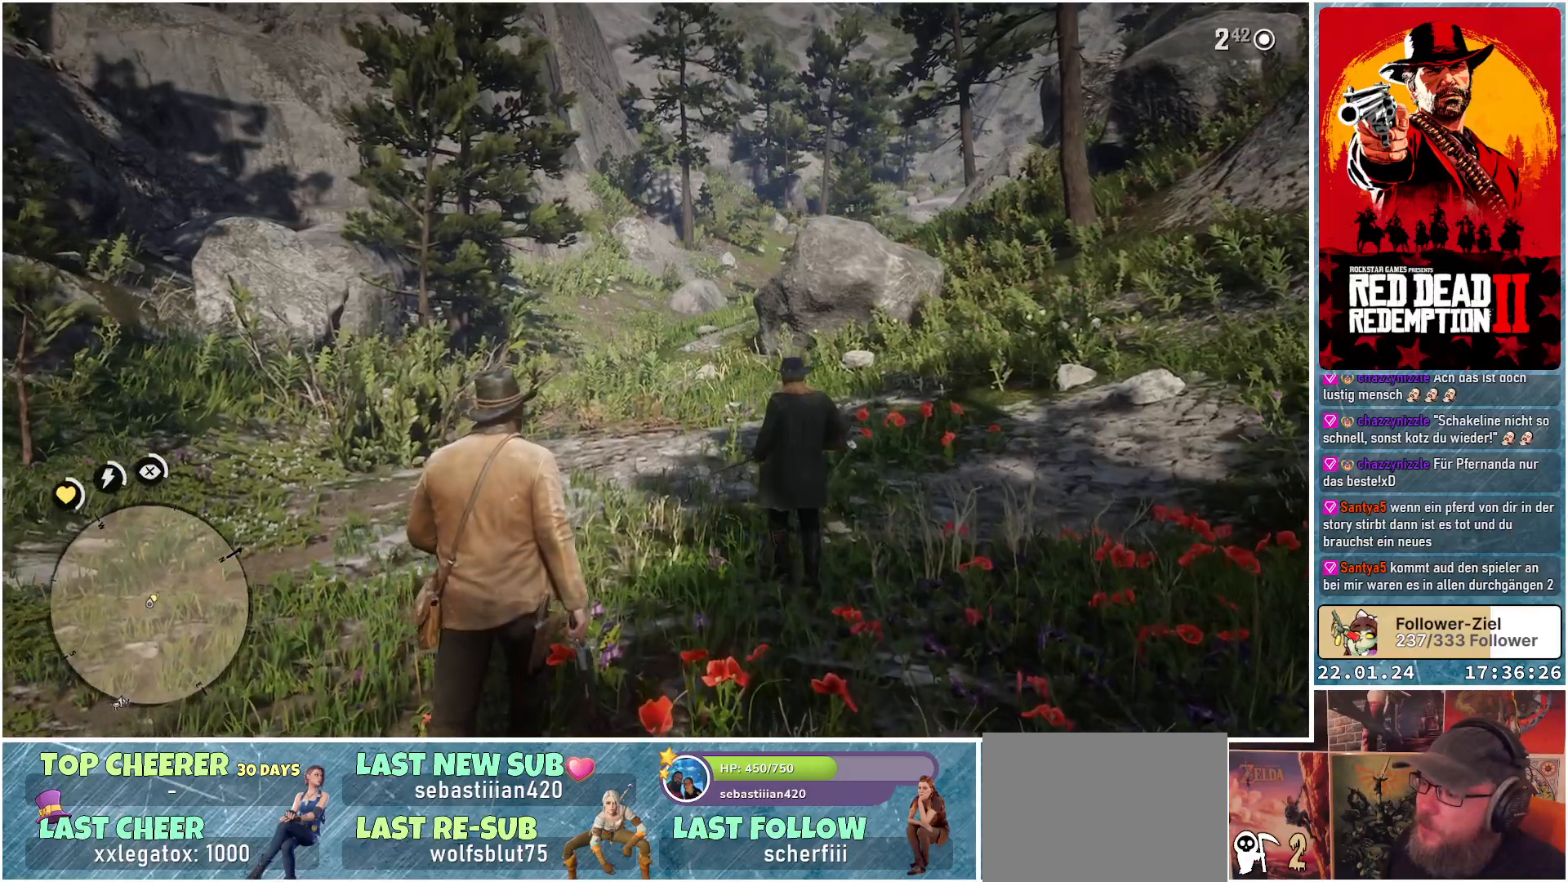
{"buttons": [], "left_stick": "up", "right_stick": "center", "events": []}
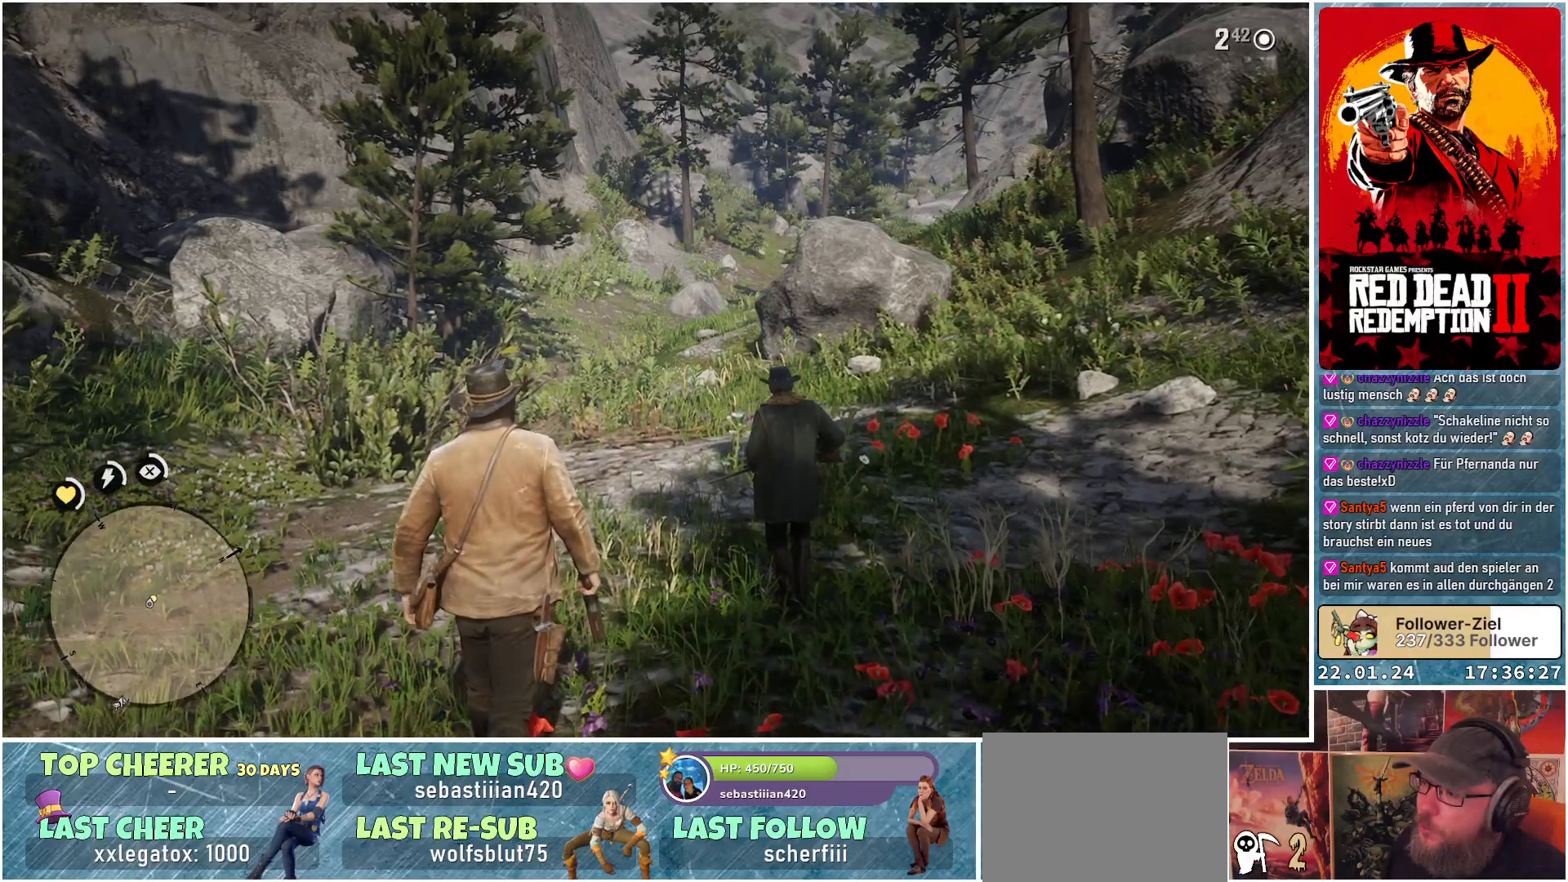
{"buttons": [], "left_stick": "up", "right_stick": "center", "events": []}
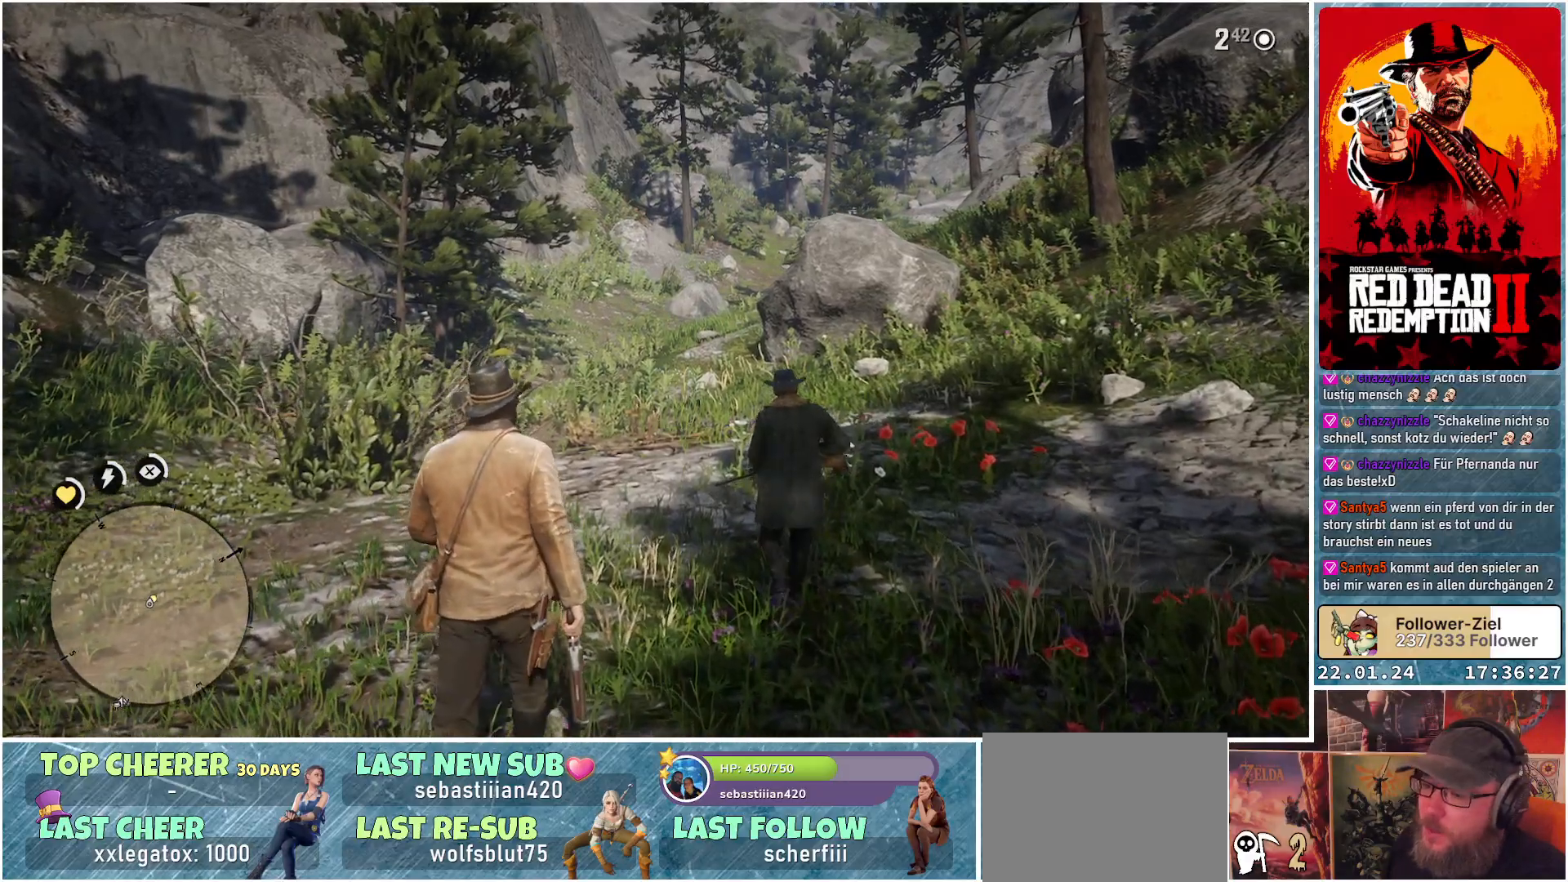
{"buttons": [], "left_stick": "up", "right_stick": "center", "events": []}
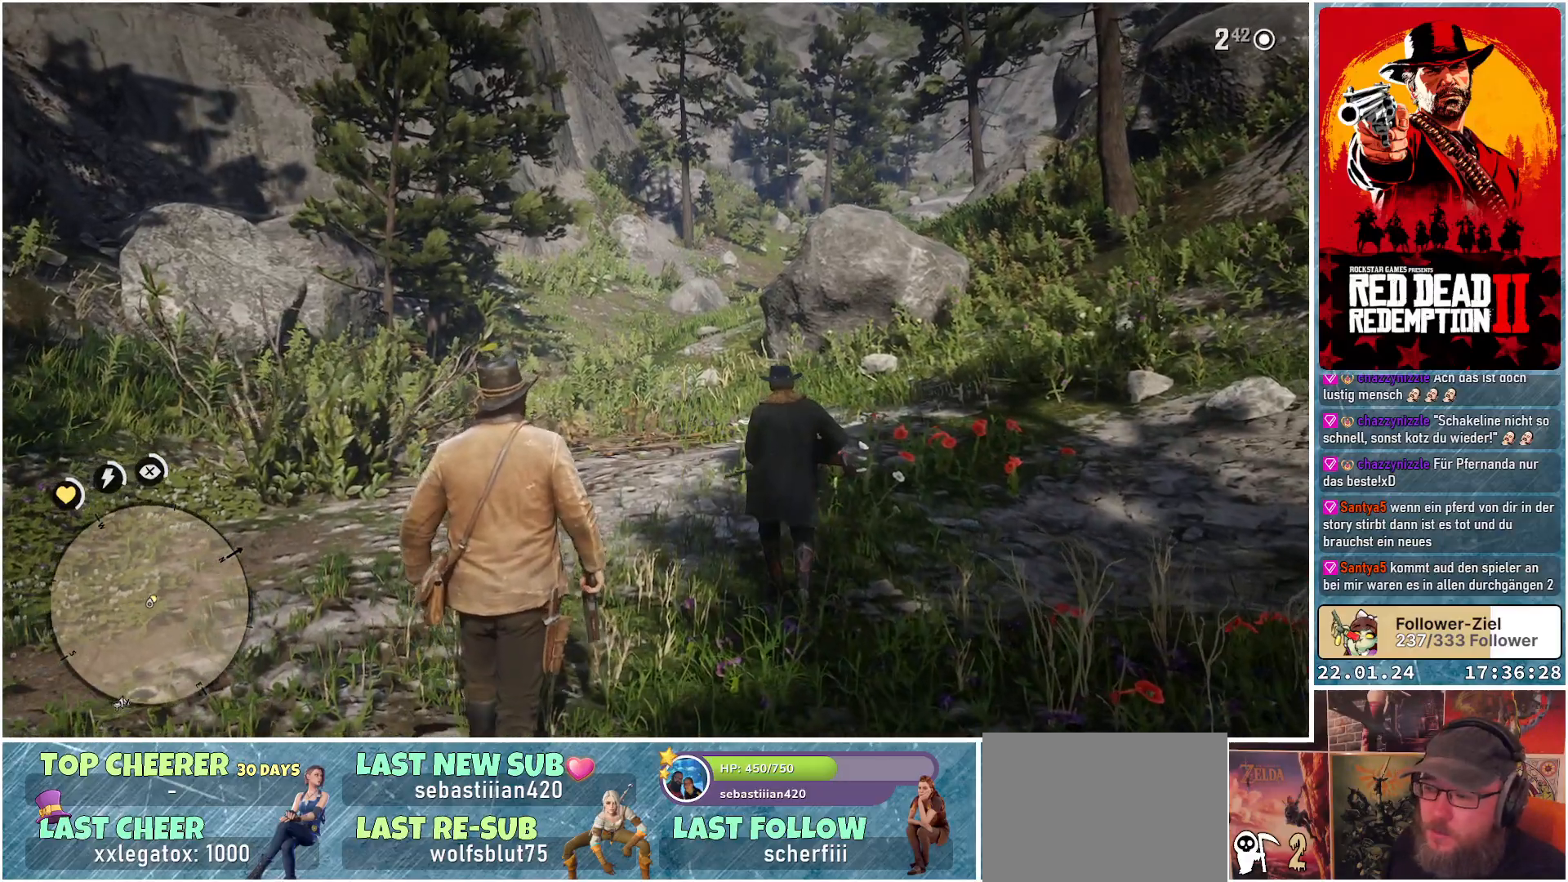
{"buttons": [], "left_stick": "up", "right_stick": "center", "events": []}
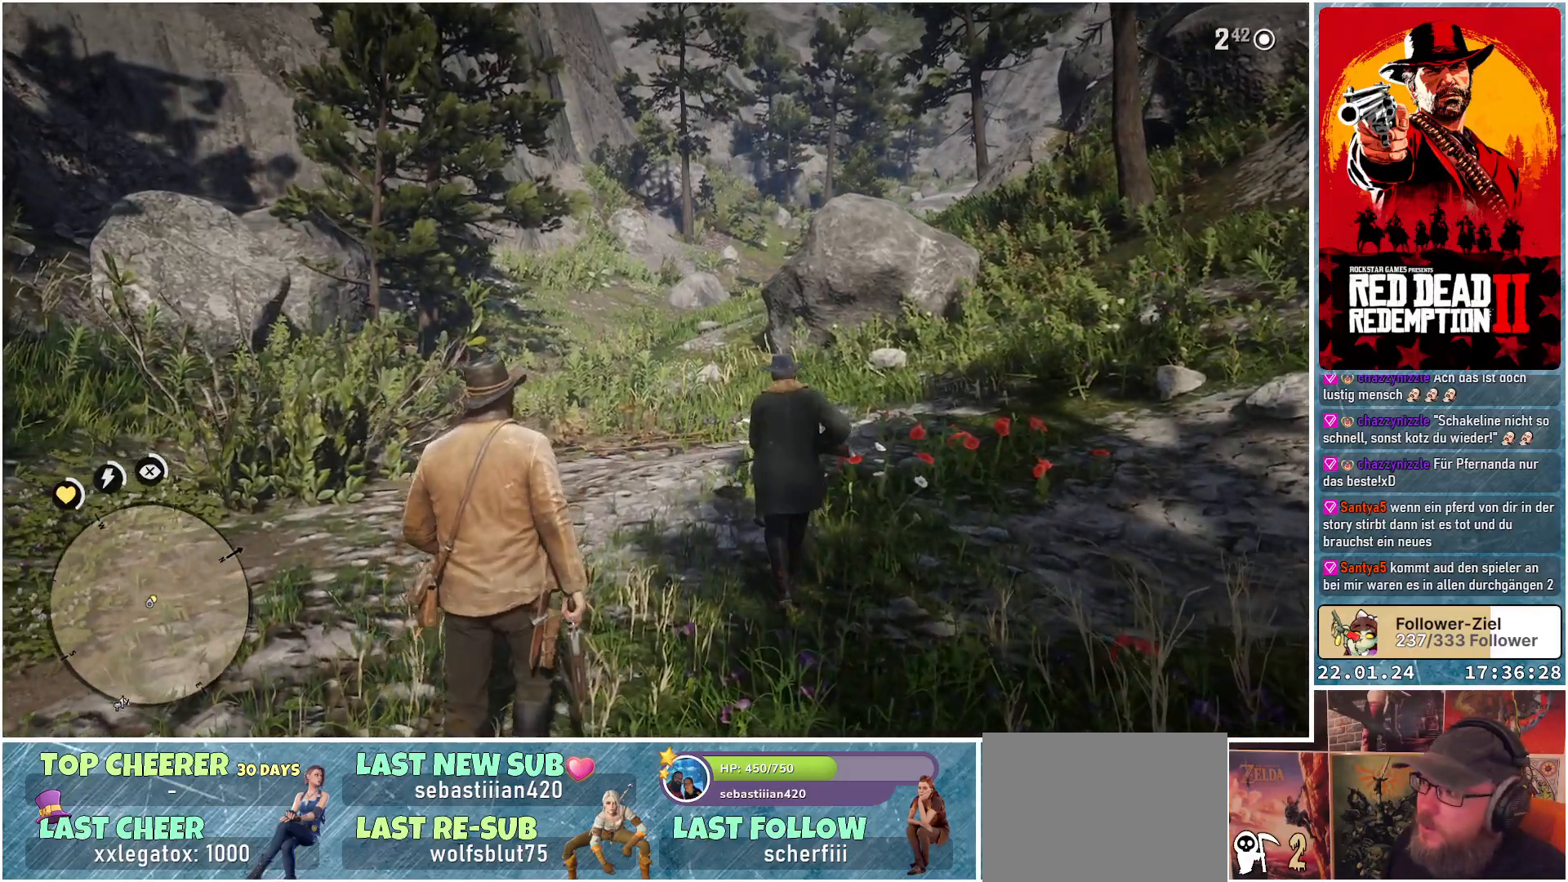
{"buttons": [], "left_stick": "up", "right_stick": "center", "events": []}
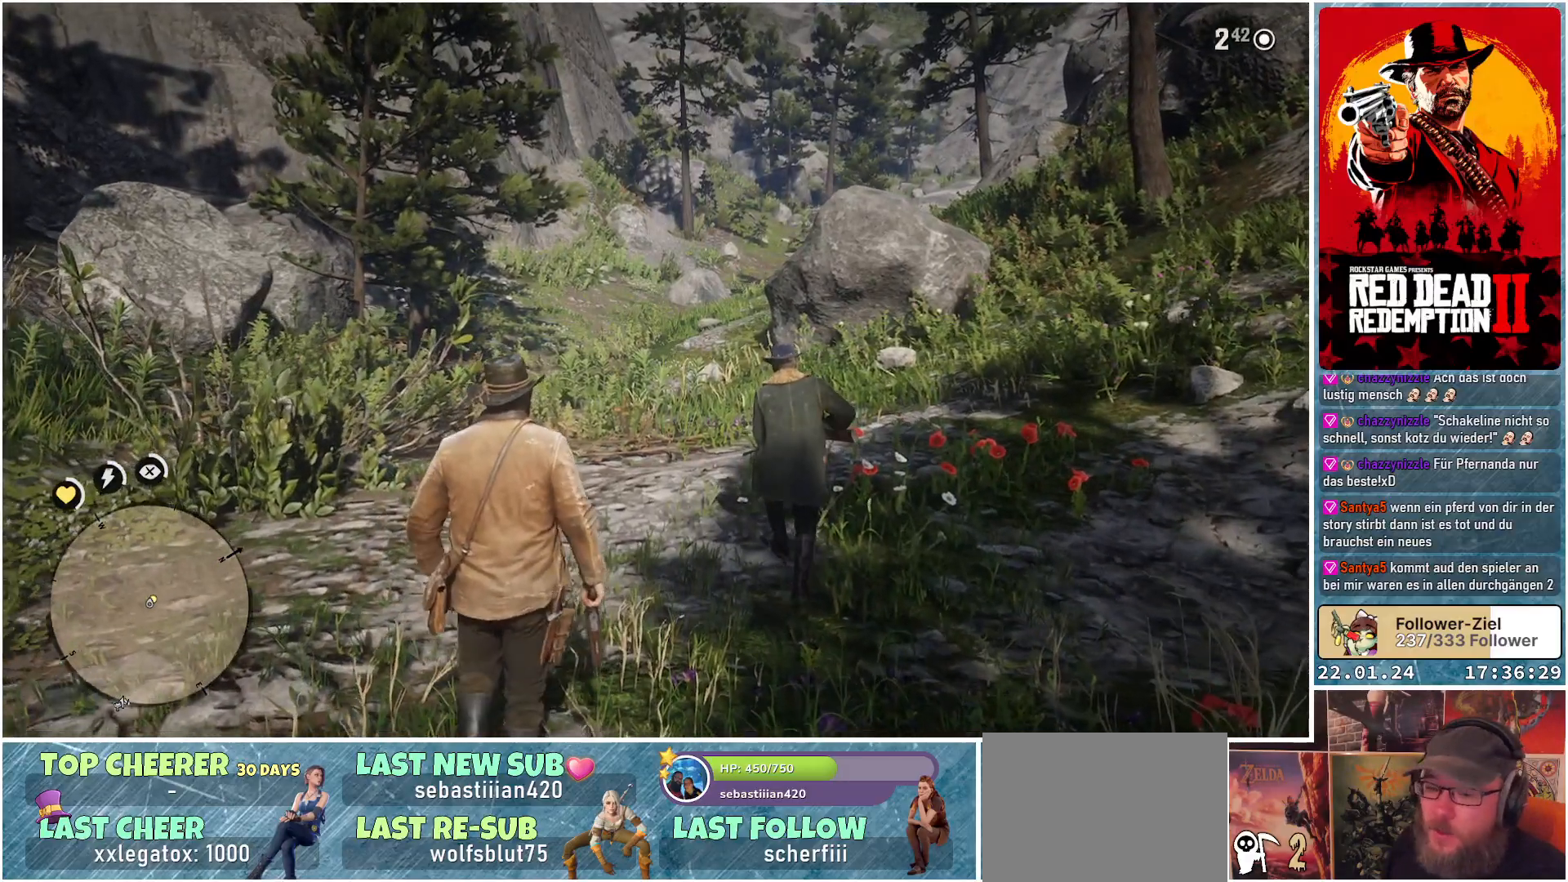
{"buttons": [], "left_stick": "up", "right_stick": "down-right", "events": [[267, "right_stick", "down-right"]]}
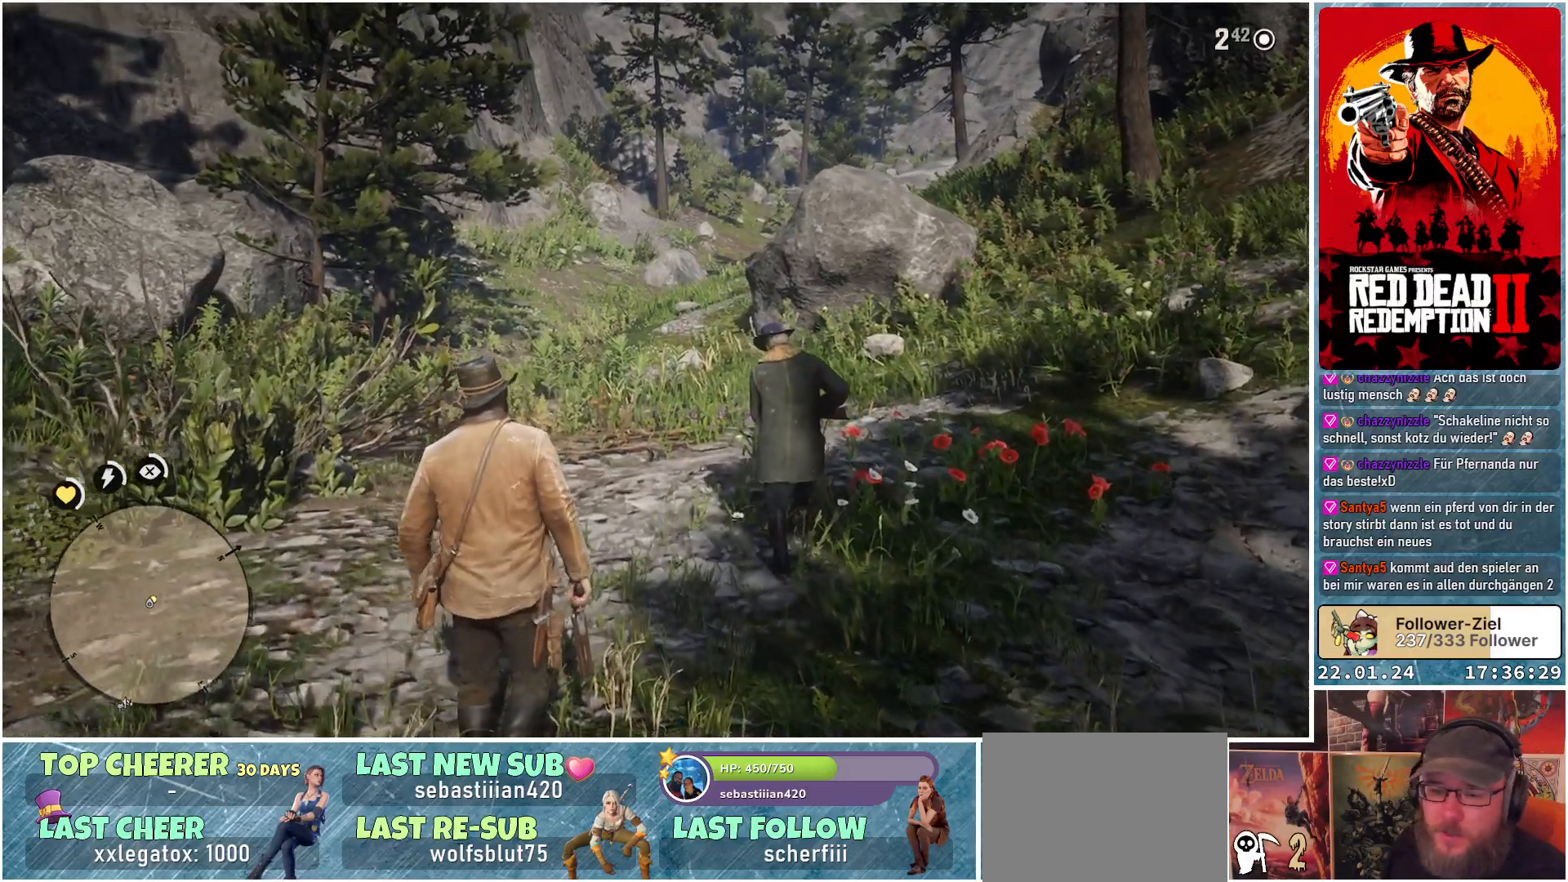
{"buttons": [], "left_stick": "up", "right_stick": "center", "events": [[50, "right_stick", "center"]]}
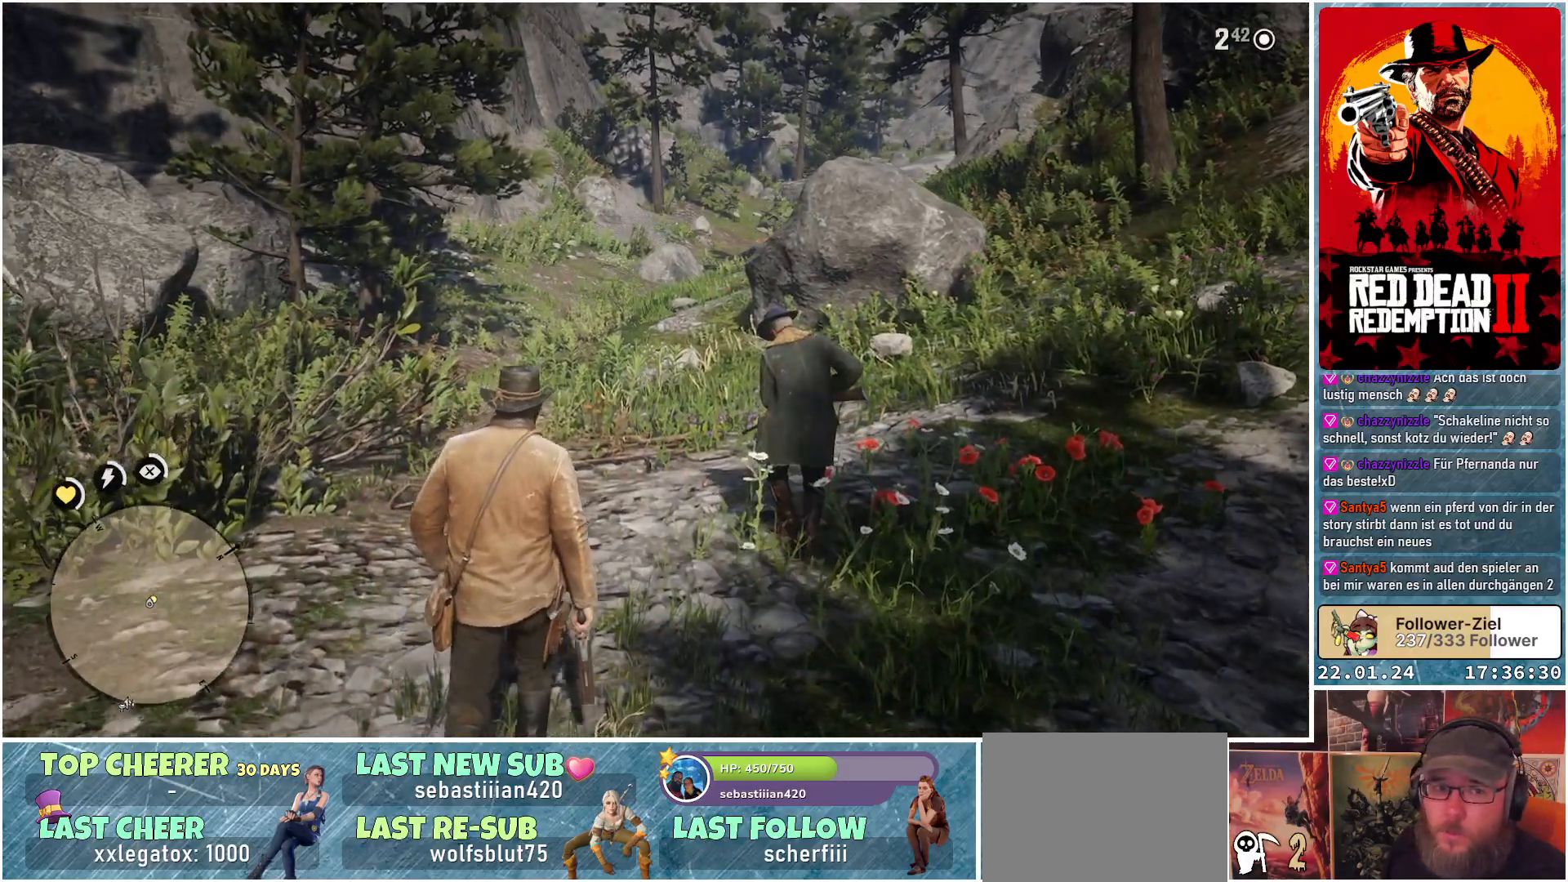
{"buttons": [], "left_stick": "up", "right_stick": "center", "events": []}
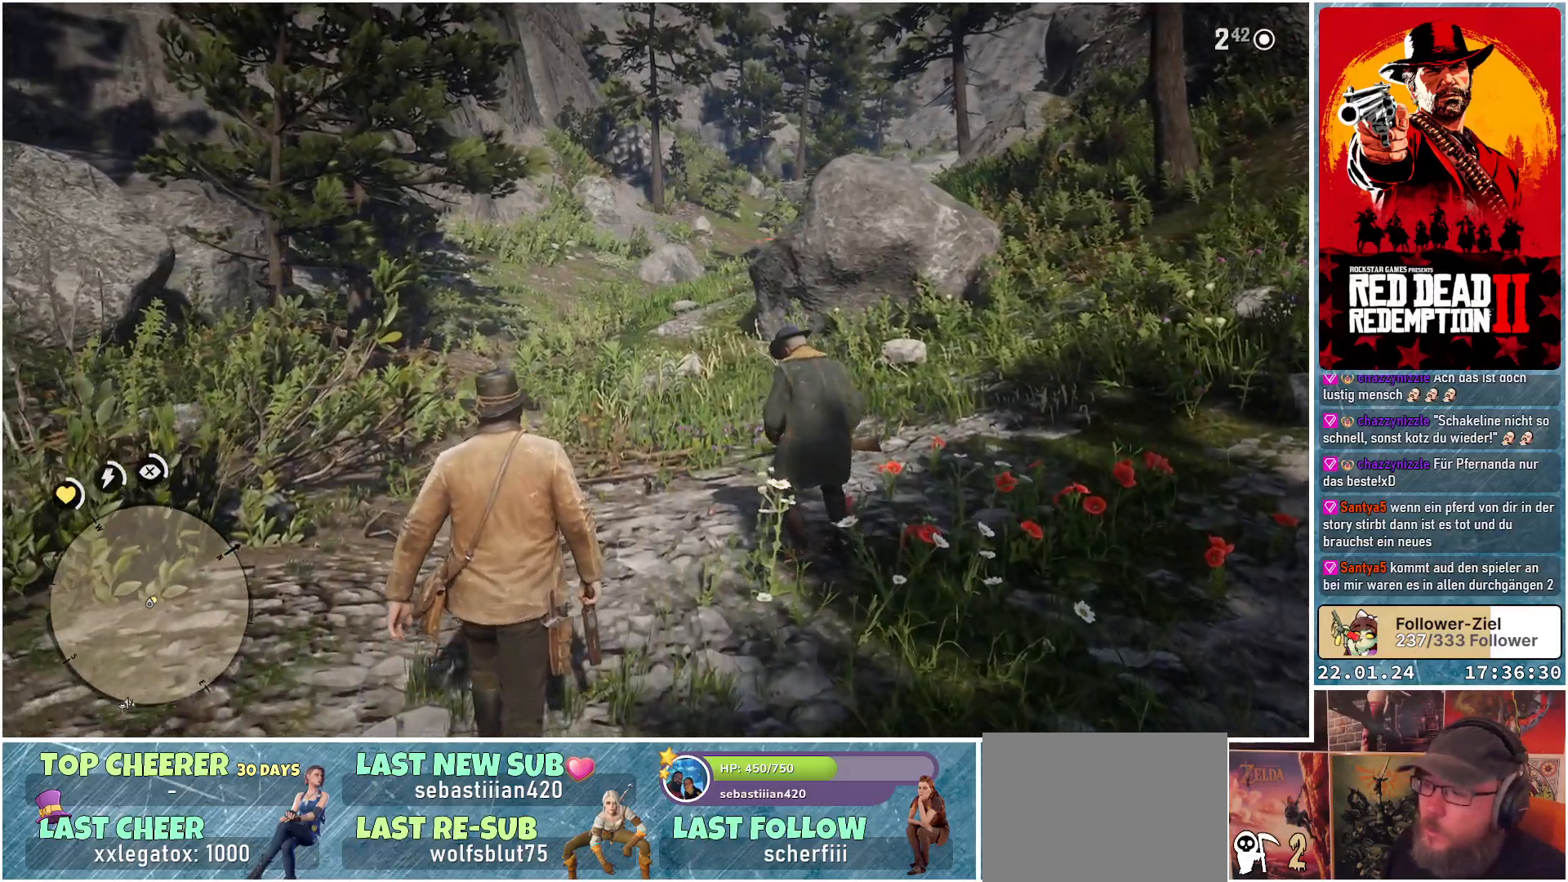
{"buttons": [], "left_stick": "up", "right_stick": "down", "events": [[484, "right_stick", "down"]]}
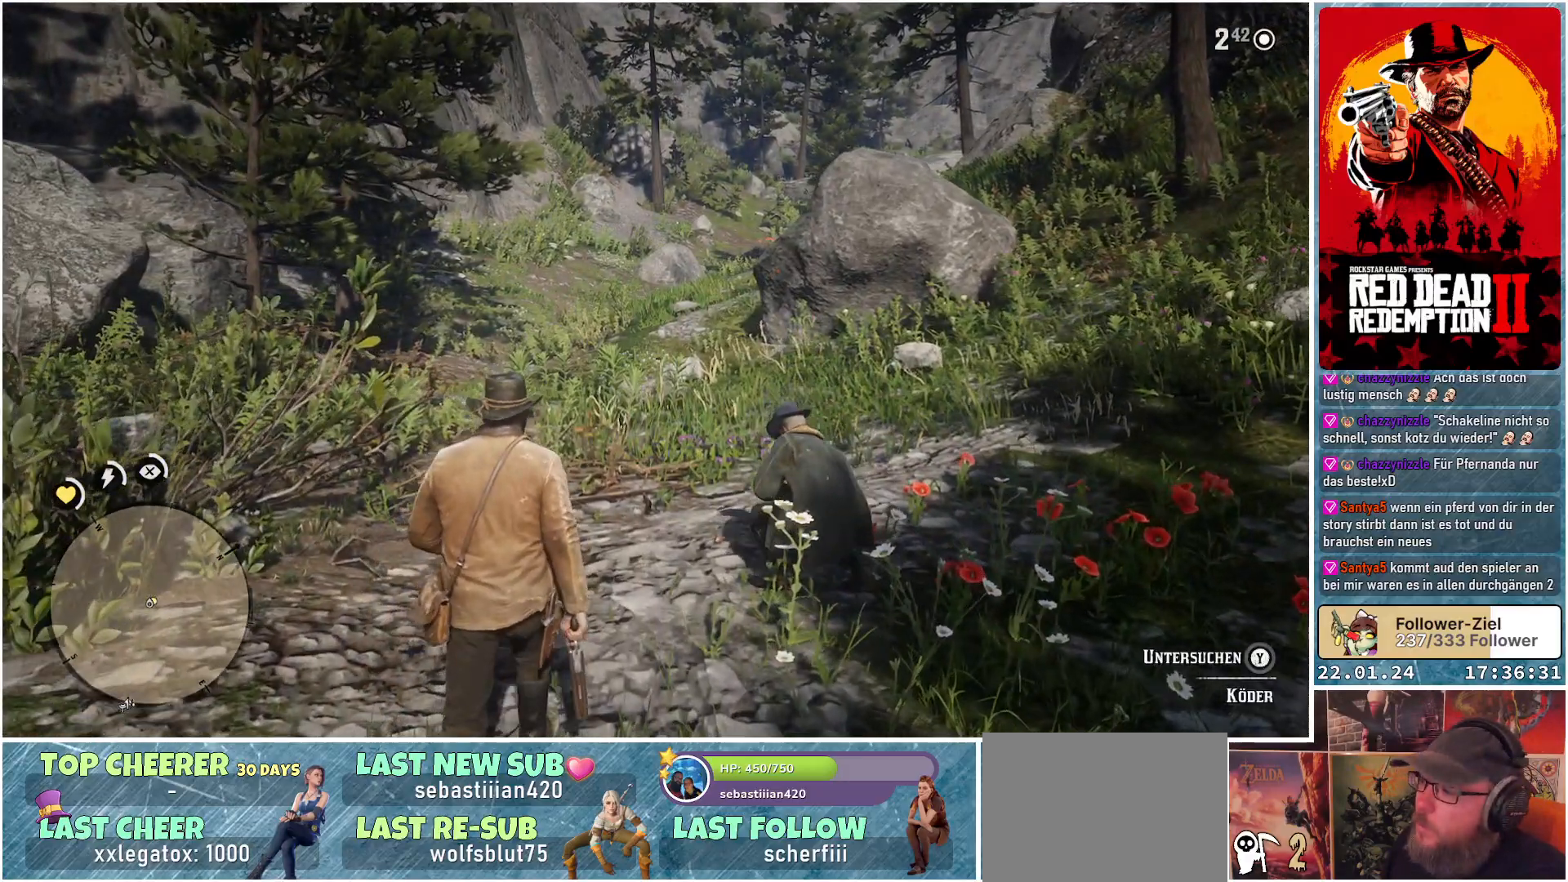
{"buttons": [], "left_stick": "up", "right_stick": "center", "events": [[216, "right_stick", "center"]]}
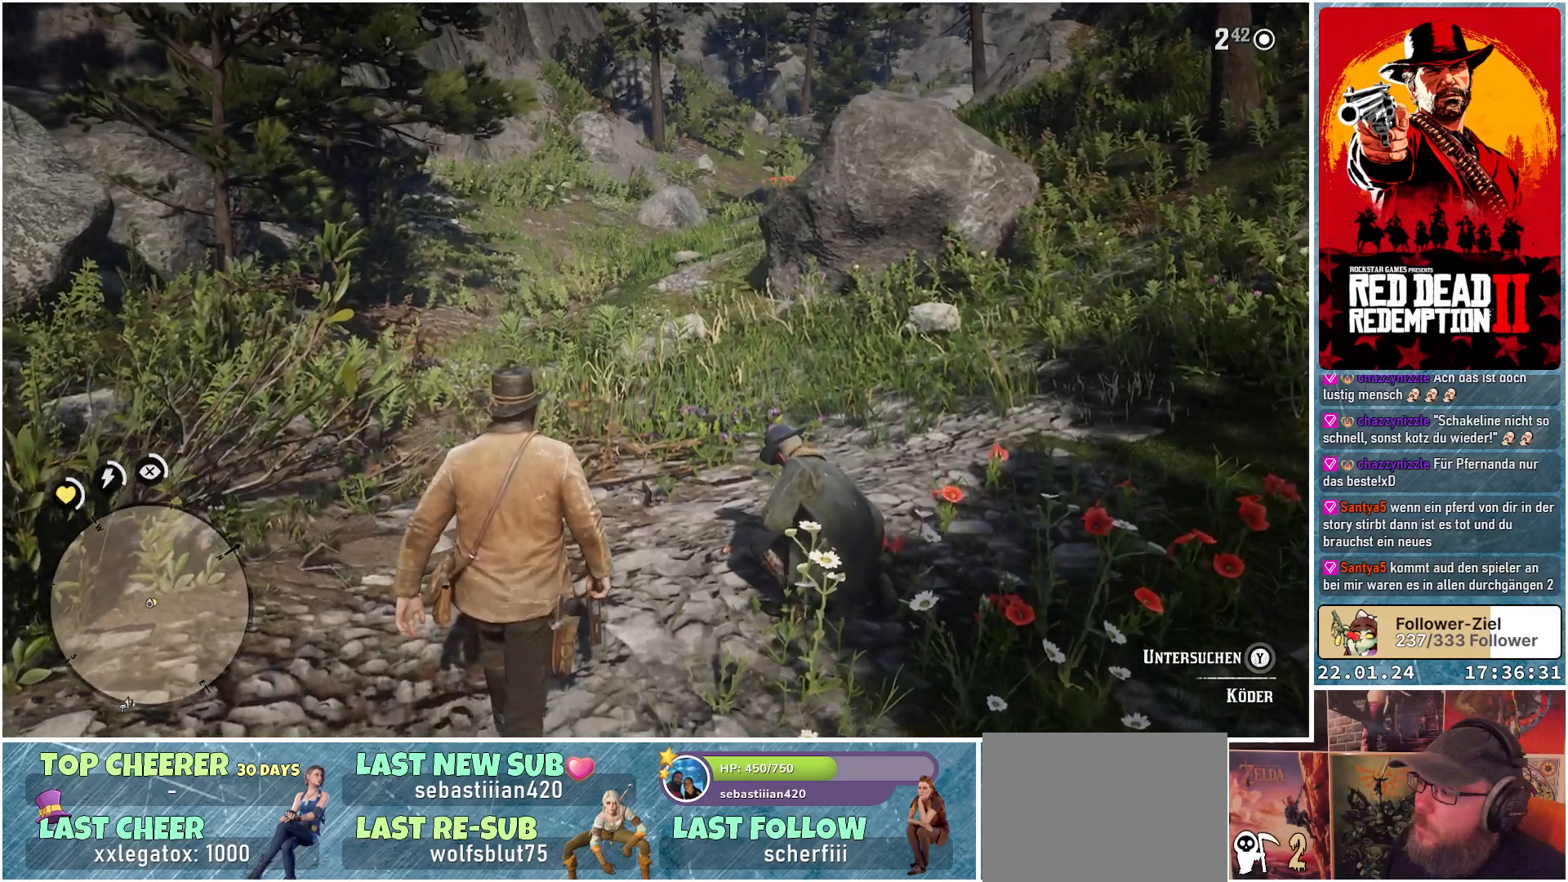
{"buttons": ["Y"], "left_stick": "up", "right_stick": "center", "events": [[300, "Y", "down"]]}
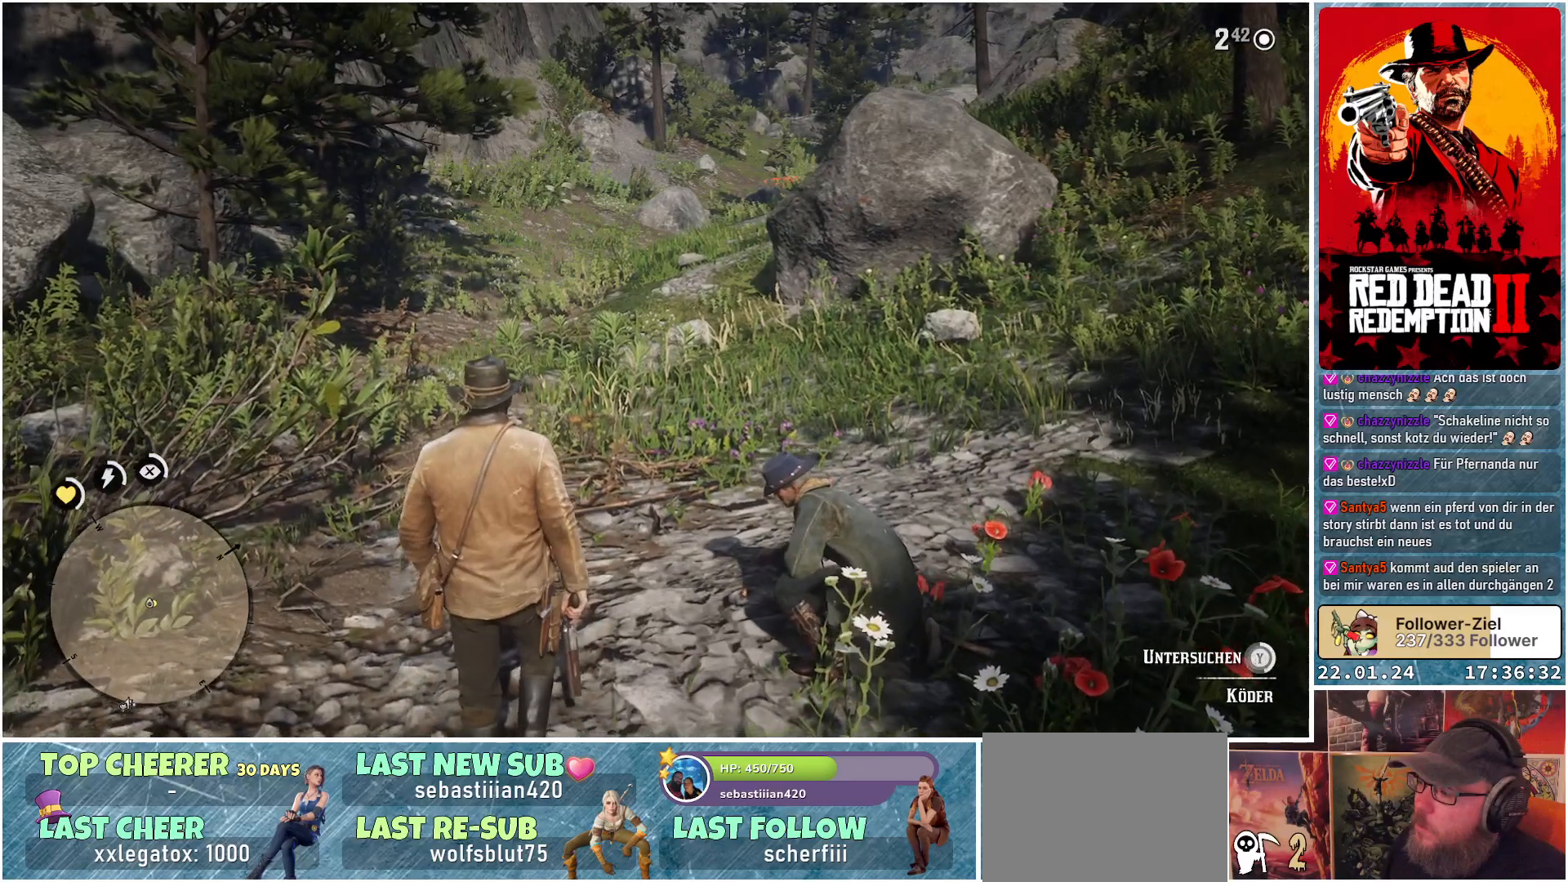
{"buttons": [], "left_stick": "center", "right_stick": "center", "events": [[50, "left_stick", "center"], [433, "Y", "up"]]}